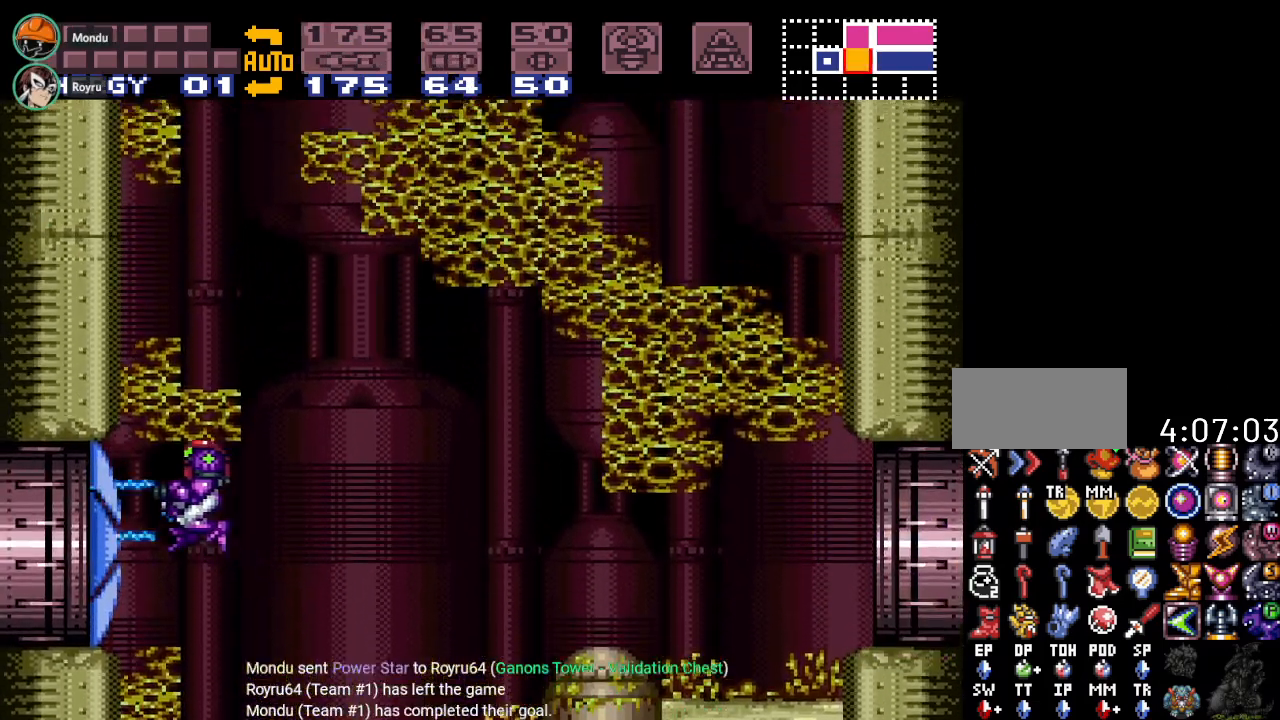
Gameplay with a controller (Nintendo layout); each line is a JSON object with the inputs held at the frame after it. "events" lists button and stick changes between this image and that frame as [ms after this image, input, new state], when the widget could be followed in between. Not read: L3 R3.
{"buttons": ["DPAD_LEFT"], "events": [[33, "A", "up"]]}
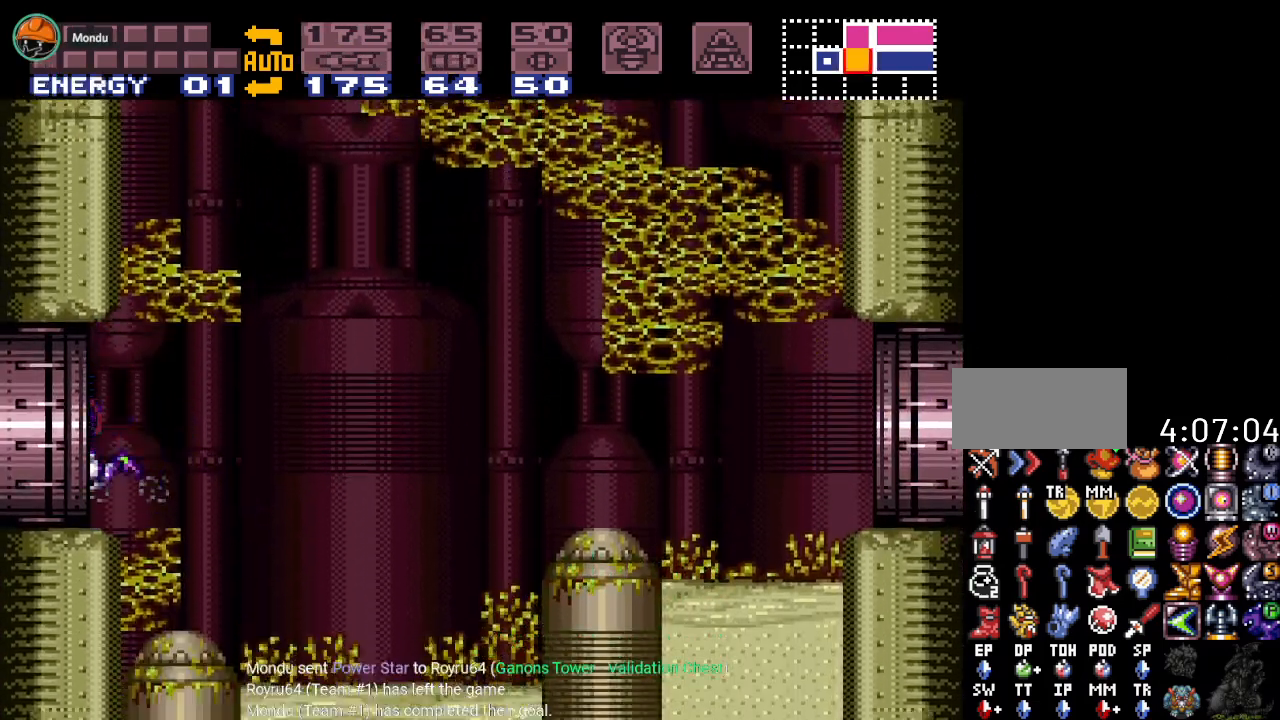
{"buttons": ["DPAD_LEFT"], "events": []}
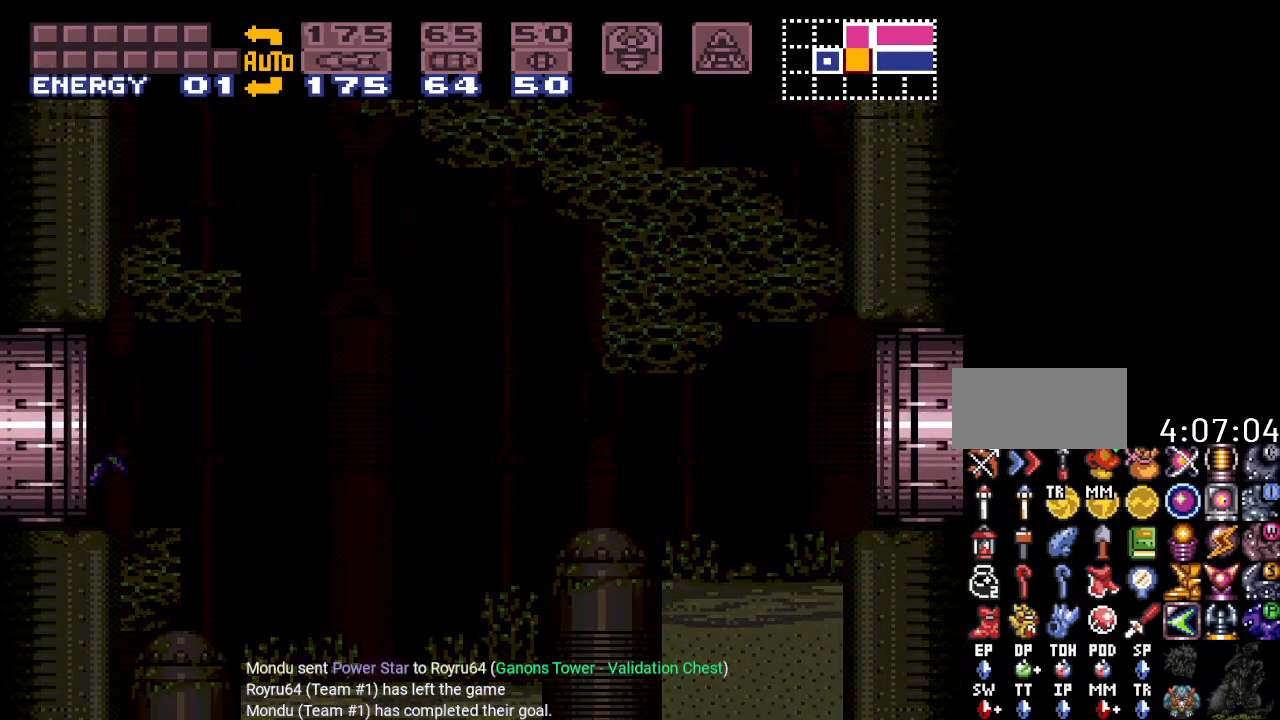
{"buttons": ["DPAD_LEFT"], "events": []}
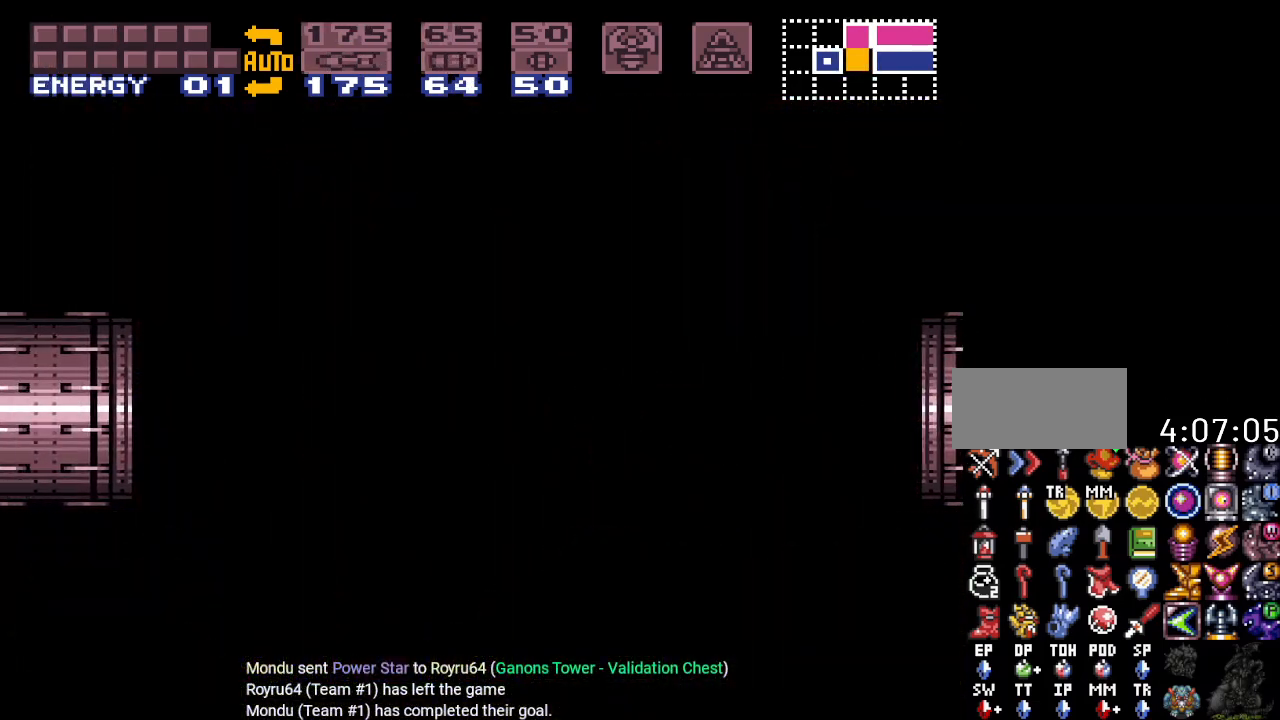
{"buttons": ["DPAD_LEFT"], "events": []}
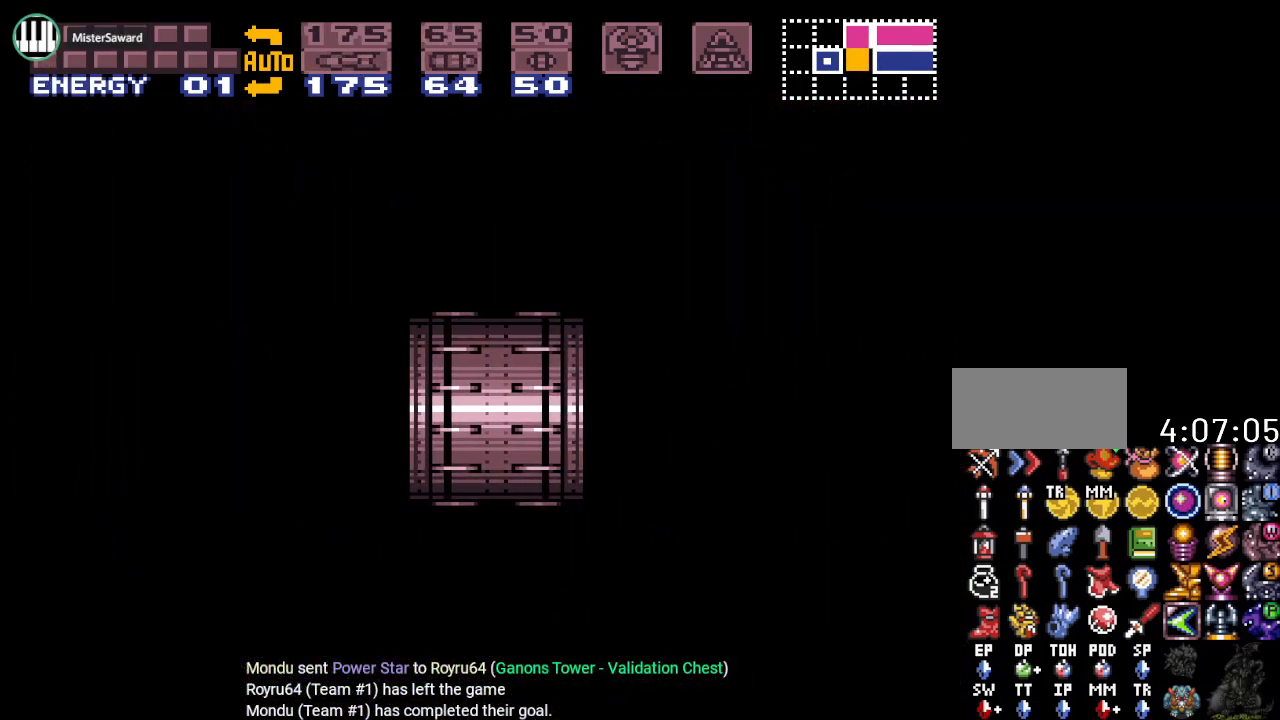
{"buttons": ["Y", "DPAD_LEFT"], "events": [[150, "Y", "down"]]}
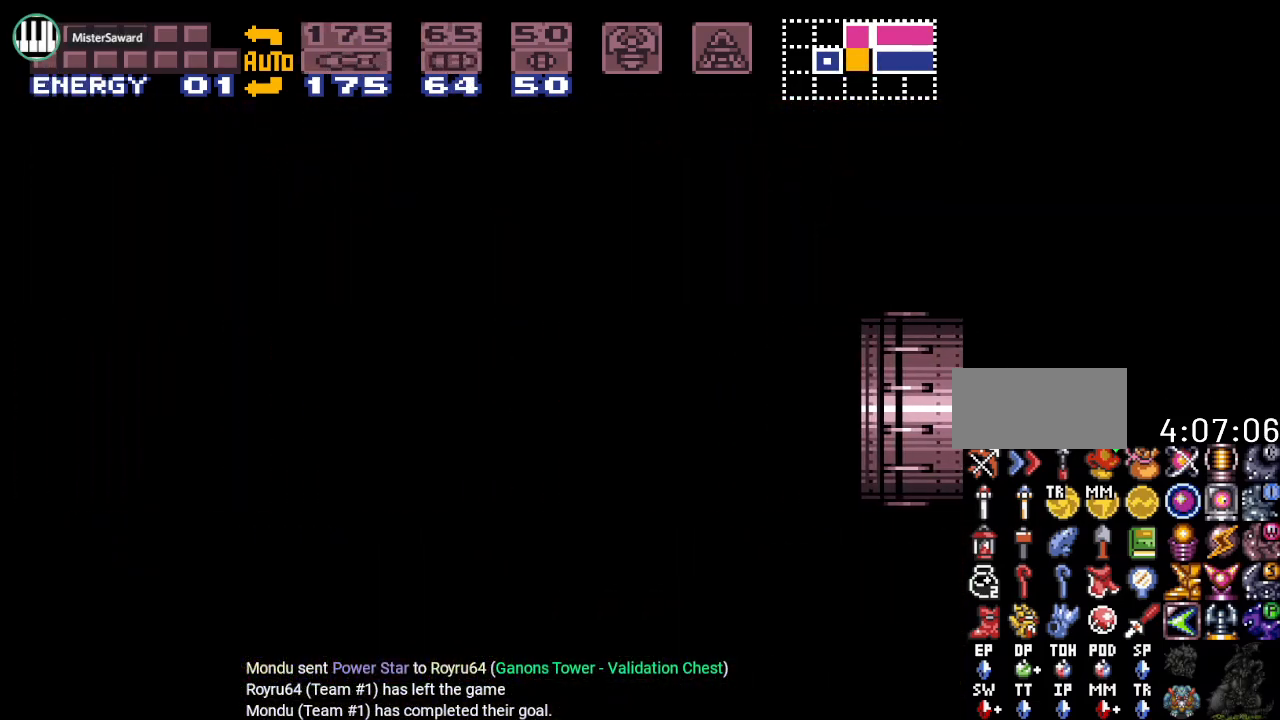
{"buttons": ["Y", "DPAD_LEFT"], "events": []}
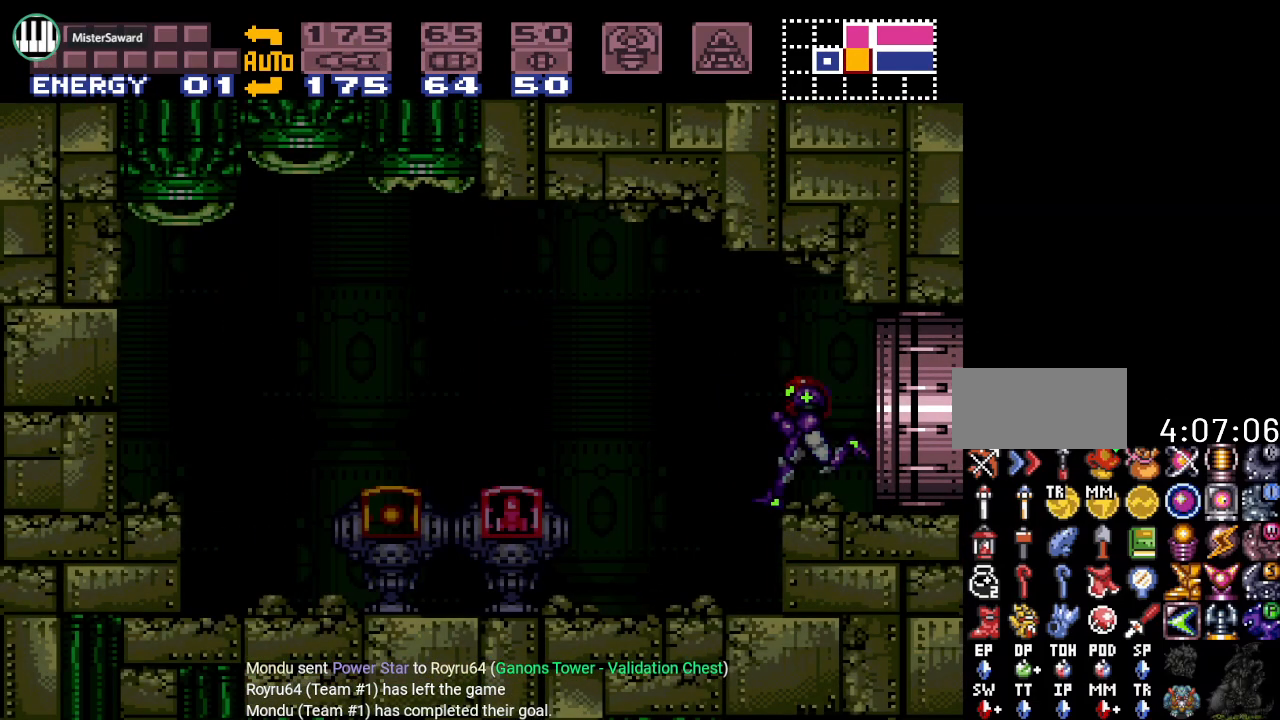
{"buttons": ["B", "Y", "DPAD_LEFT"], "events": [[284, "B", "down"]]}
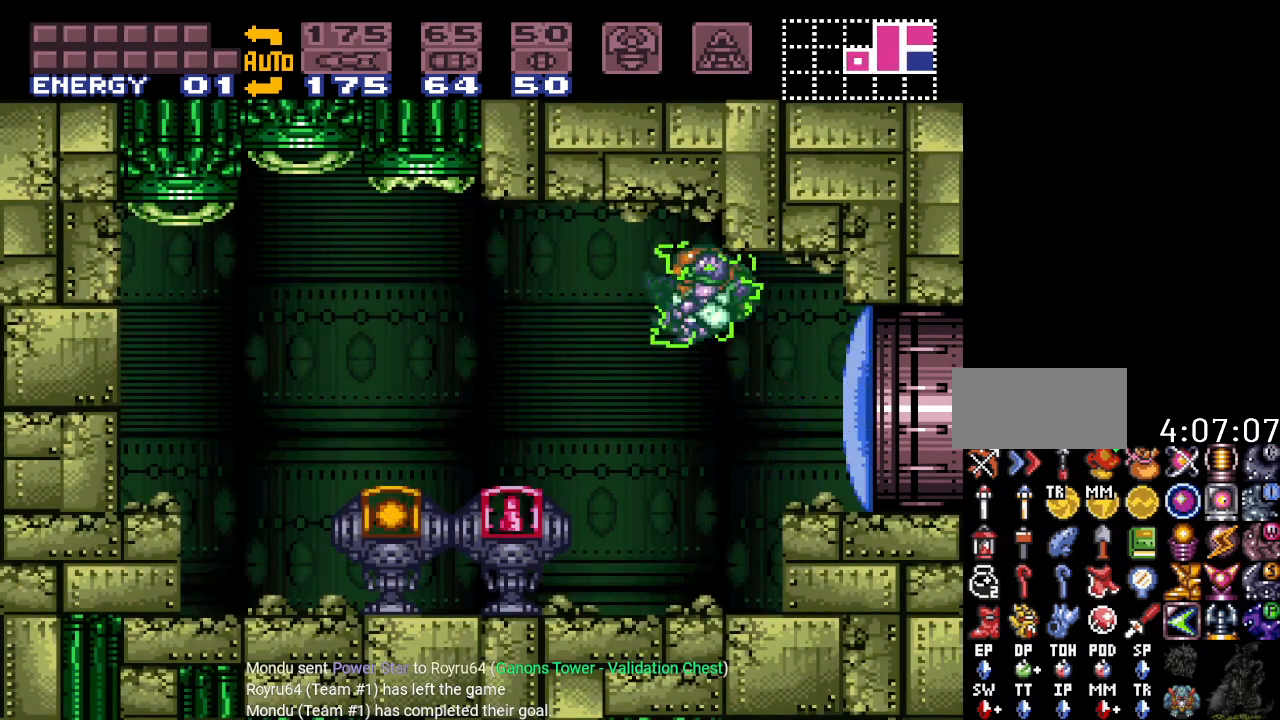
{"buttons": ["Y", "DPAD_LEFT"], "events": [[151, "B", "up"], [368, "B", "down"], [501, "B", "up"]]}
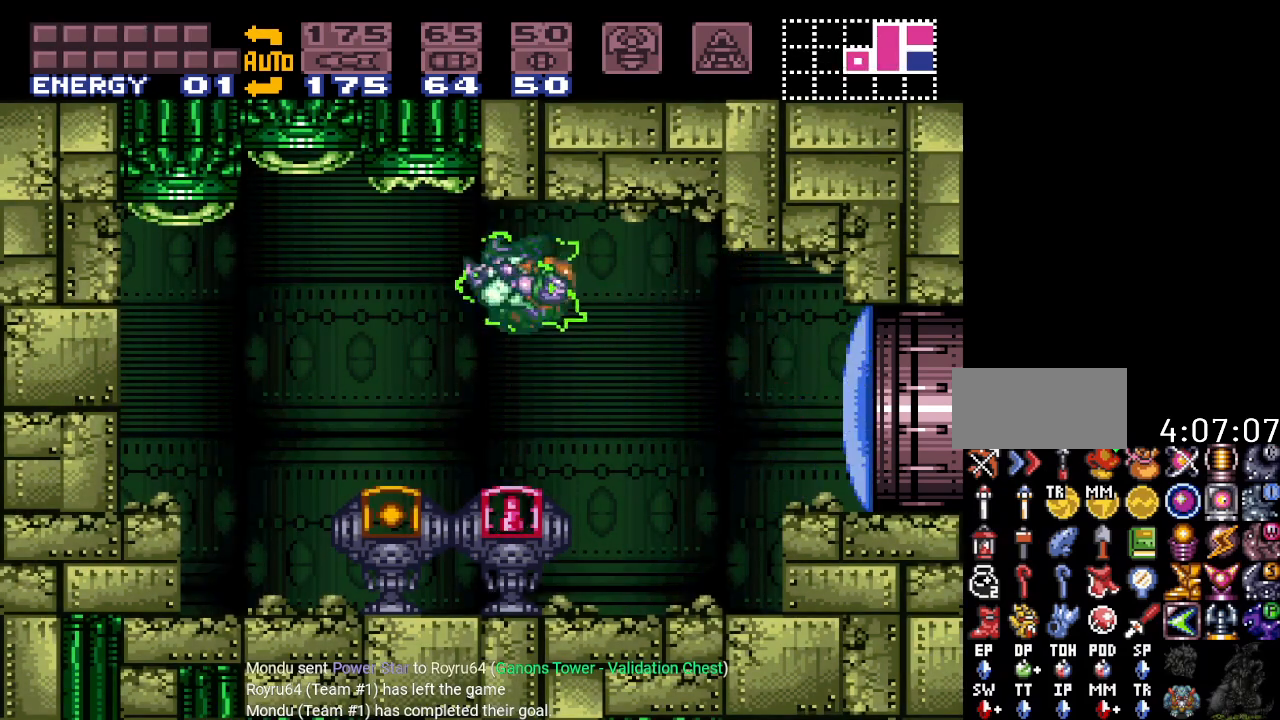
{"buttons": [], "events": [[284, "DPAD_LEFT", "up"], [284, "Y", "up"]]}
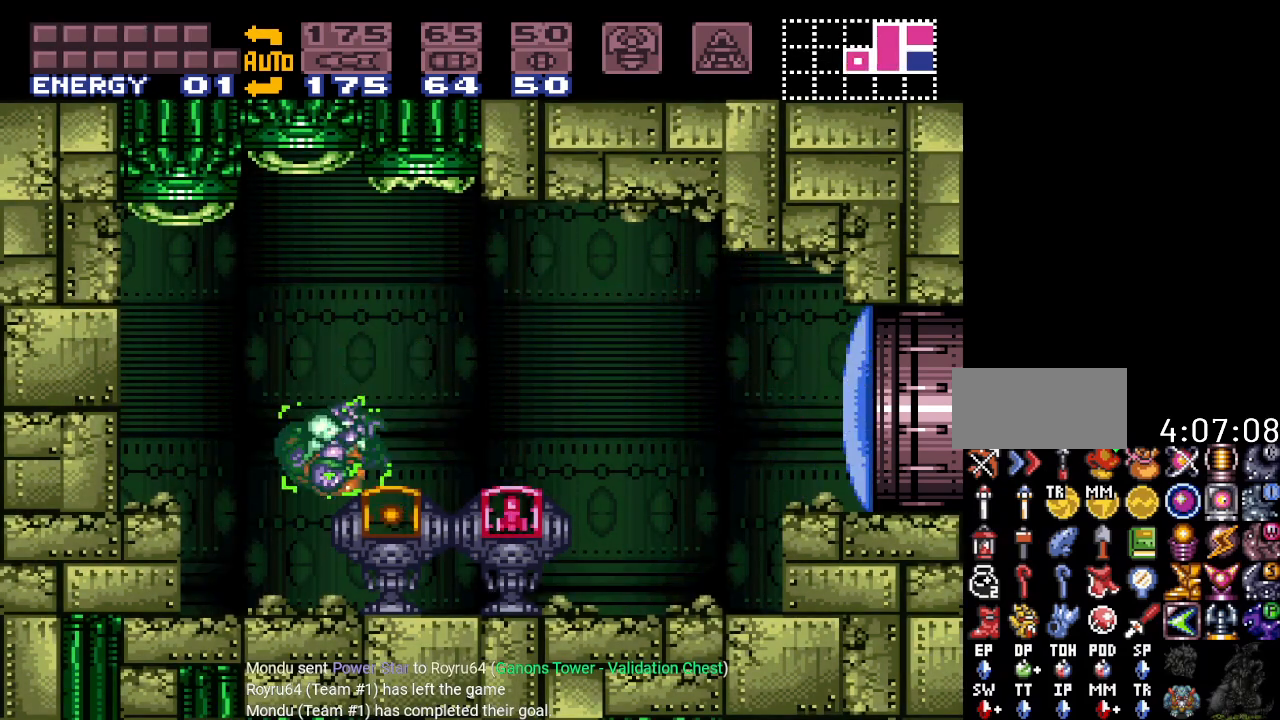
{"buttons": [], "events": [[151, "DPAD_RIGHT", "down"], [401, "DPAD_RIGHT", "up"]]}
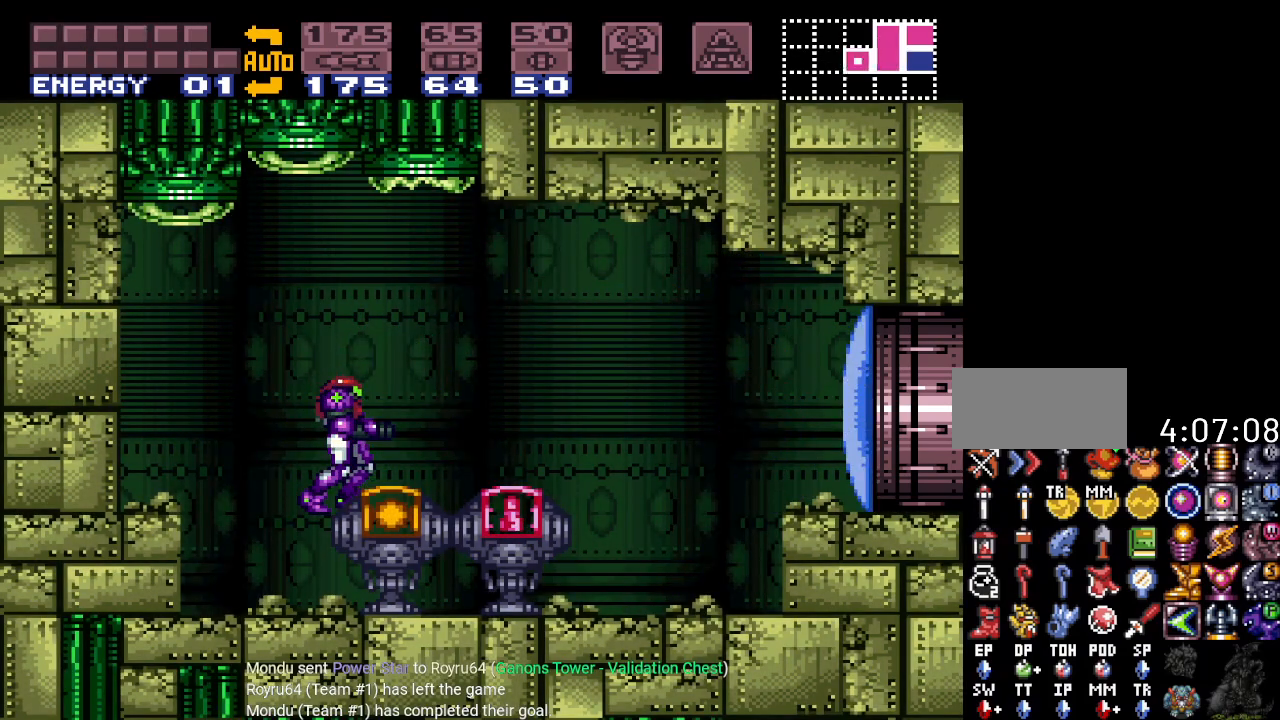
{"buttons": ["DPAD_RIGHT"], "events": [[33, "DPAD_LEFT", "down"], [334, "DPAD_LEFT", "up"], [434, "DPAD_RIGHT", "down"]]}
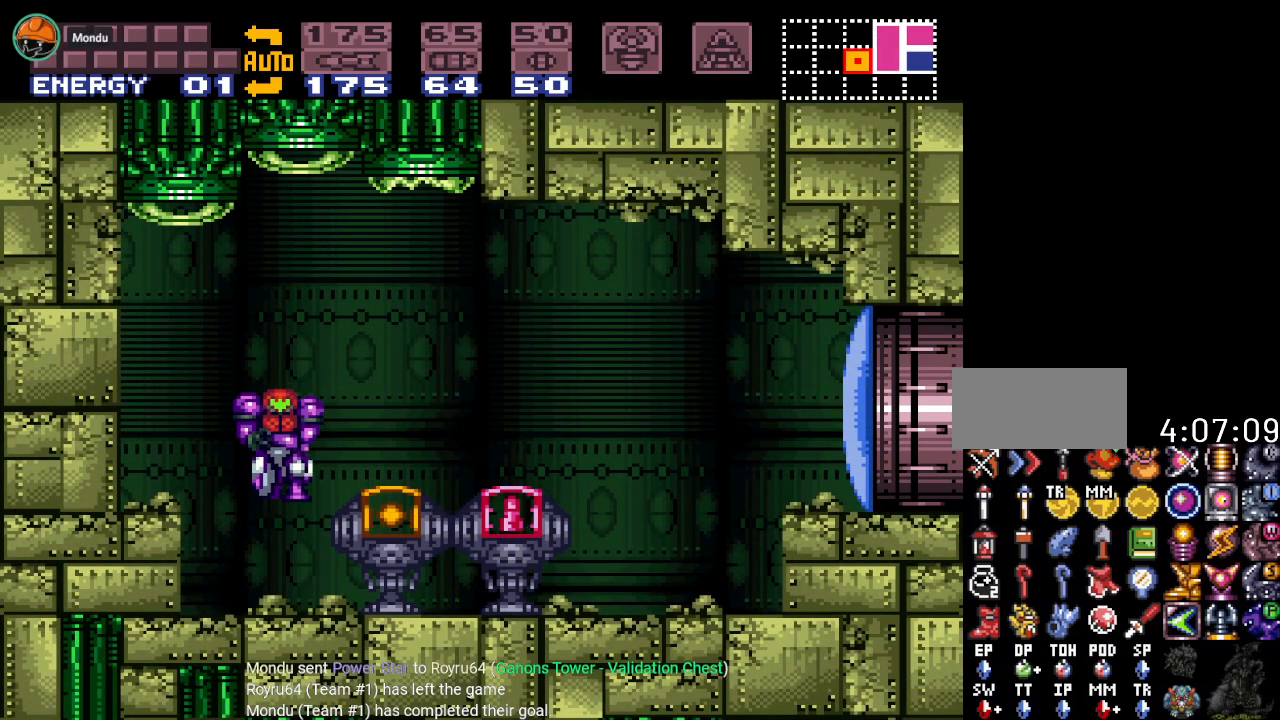
{"buttons": ["DPAD_RIGHT"], "events": []}
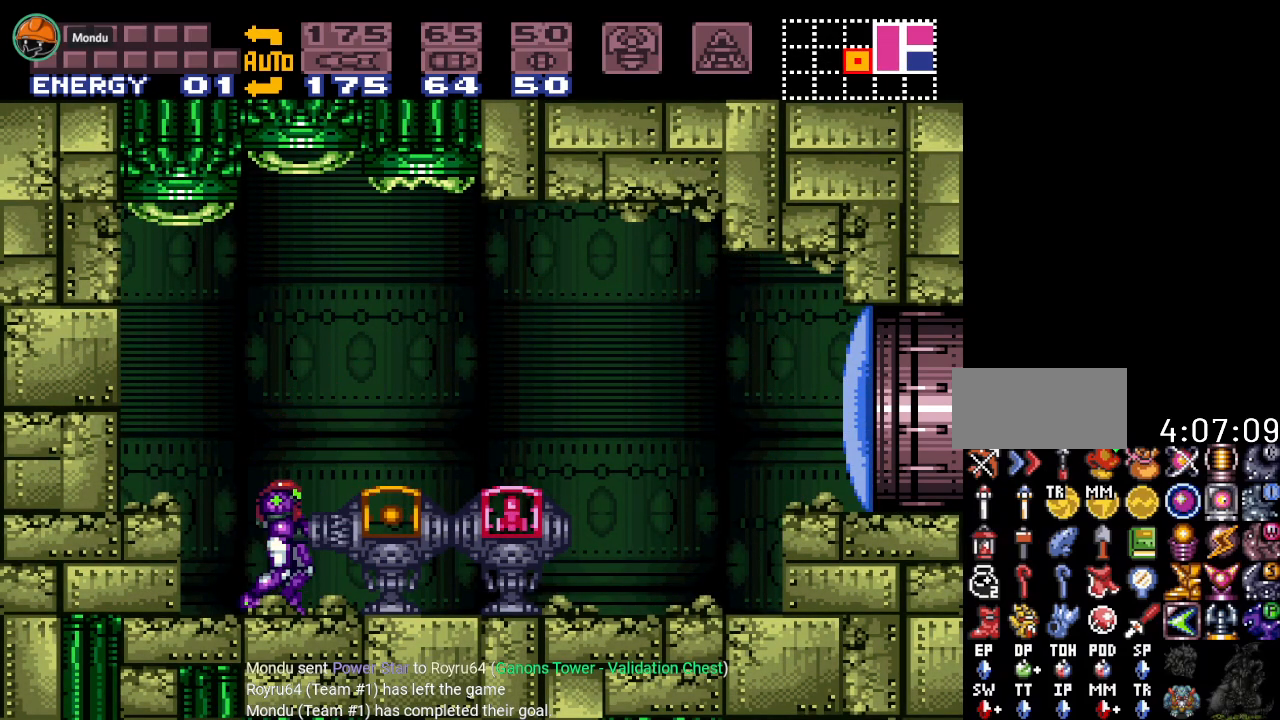
{"buttons": [], "events": [[83, "DPAD_RIGHT", "up"]]}
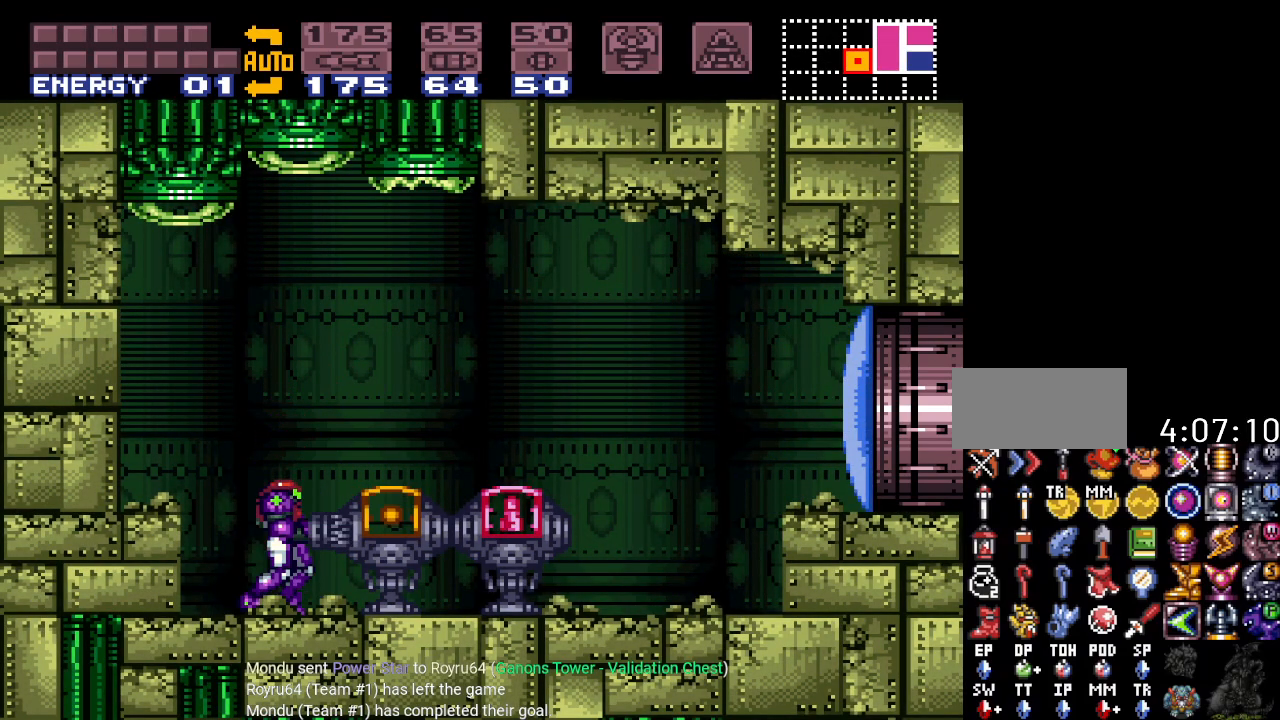
{"buttons": [], "events": []}
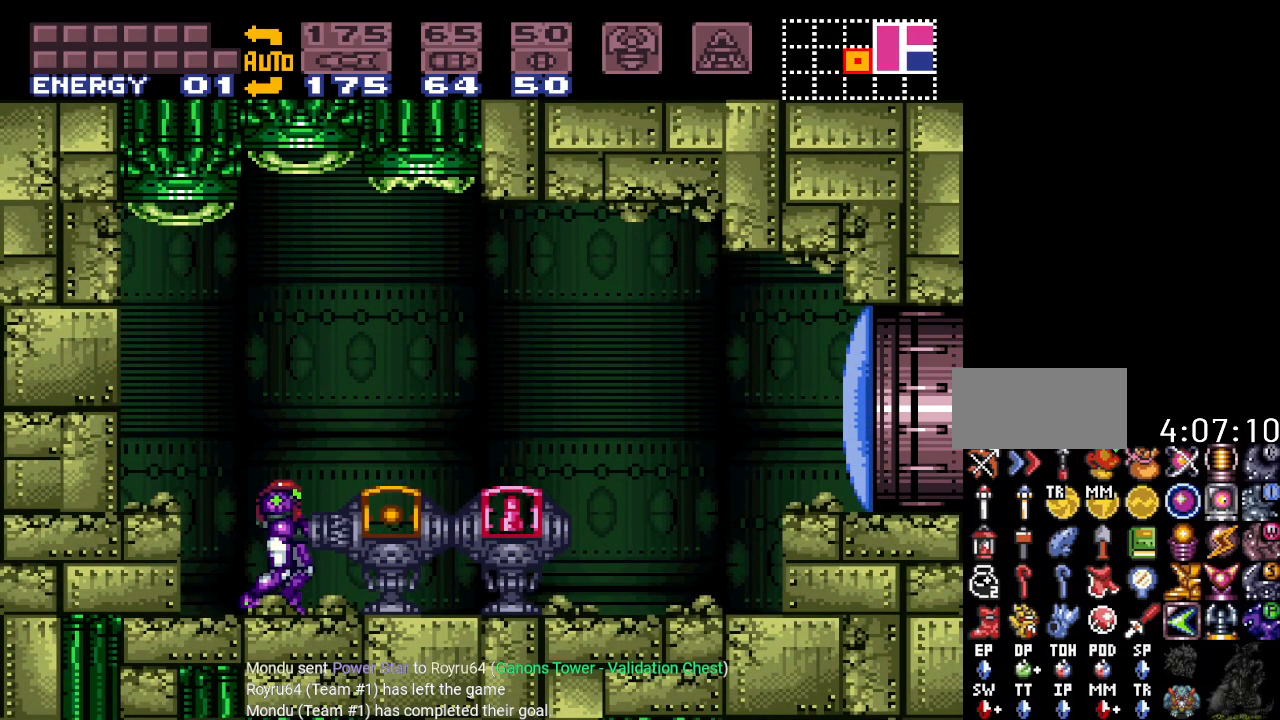
{"buttons": [], "events": []}
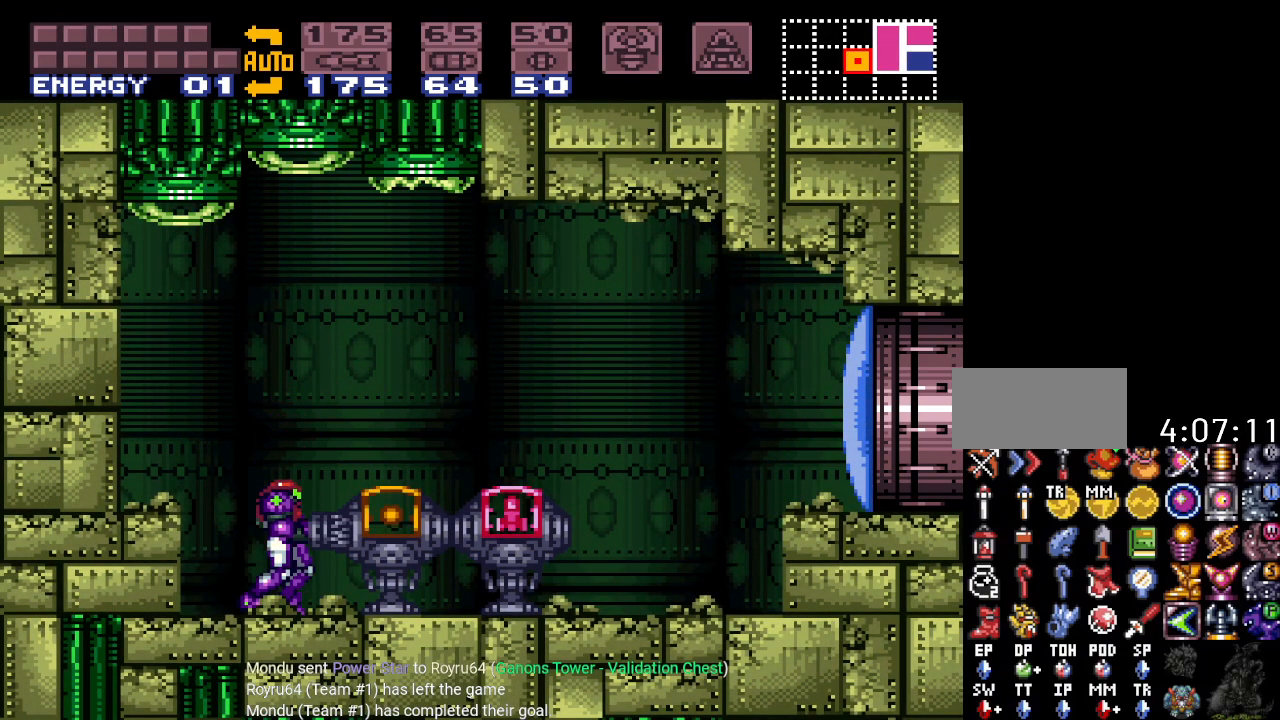
{"buttons": ["A"], "events": [[51, "A", "down"], [184, "A", "up"], [251, "A", "down"], [368, "A", "up"], [434, "A", "down"]]}
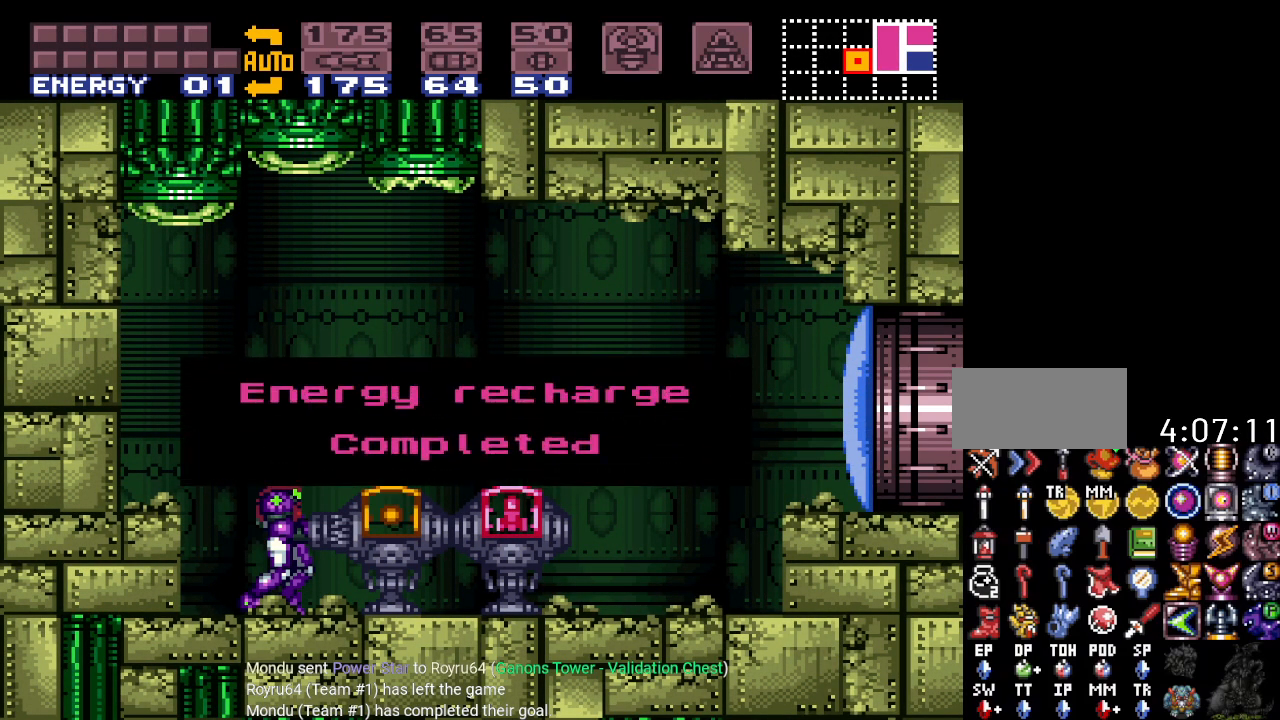
{"buttons": ["B", "DPAD_RIGHT"], "events": [[50, "A", "up"], [400, "B", "down"], [467, "DPAD_RIGHT", "down"]]}
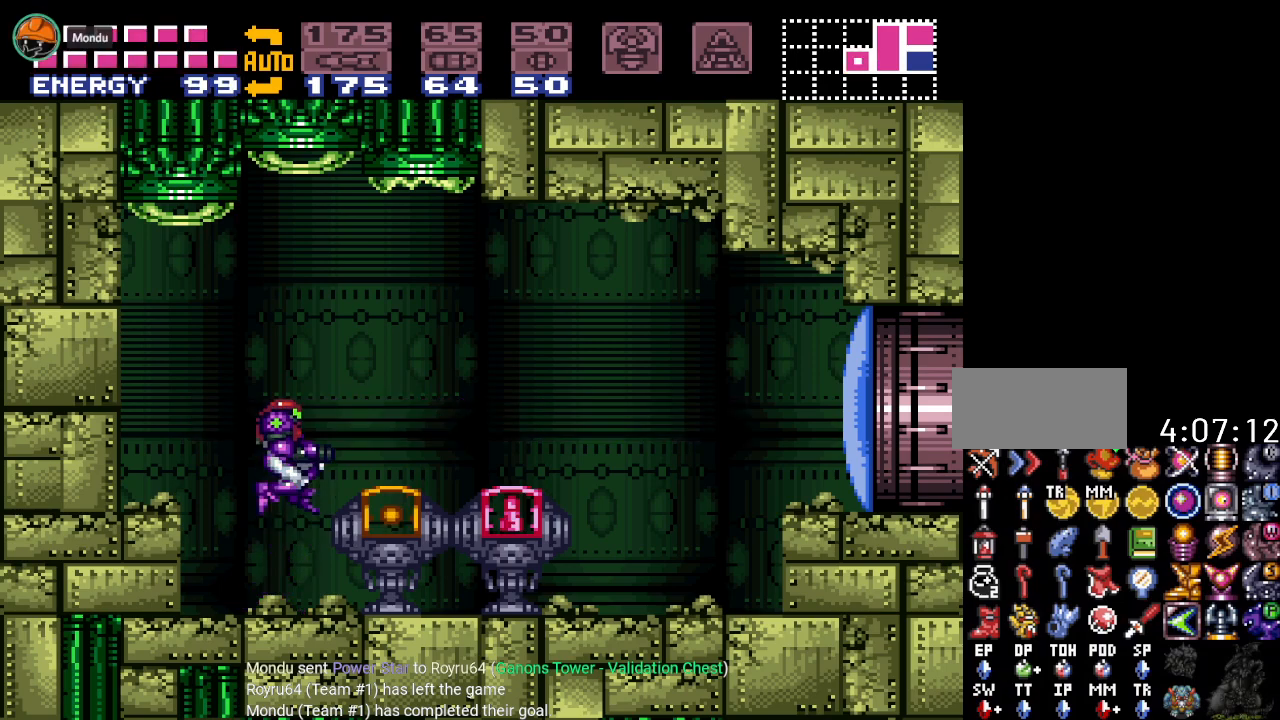
{"buttons": ["Y", "DPAD_RIGHT"], "events": [[67, "A", "down"], [217, "B", "up"], [251, "A", "up"], [434, "Y", "down"]]}
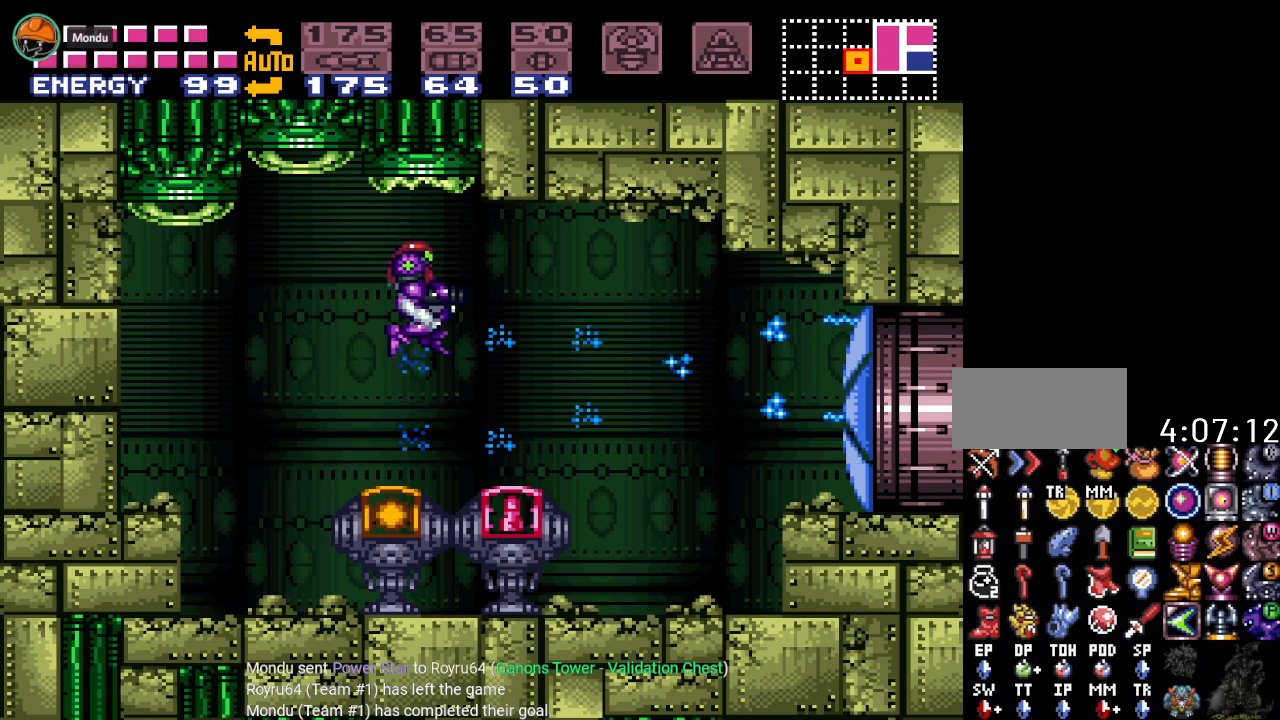
{"buttons": ["B", "Y", "DPAD_RIGHT"], "events": [[367, "B", "down"]]}
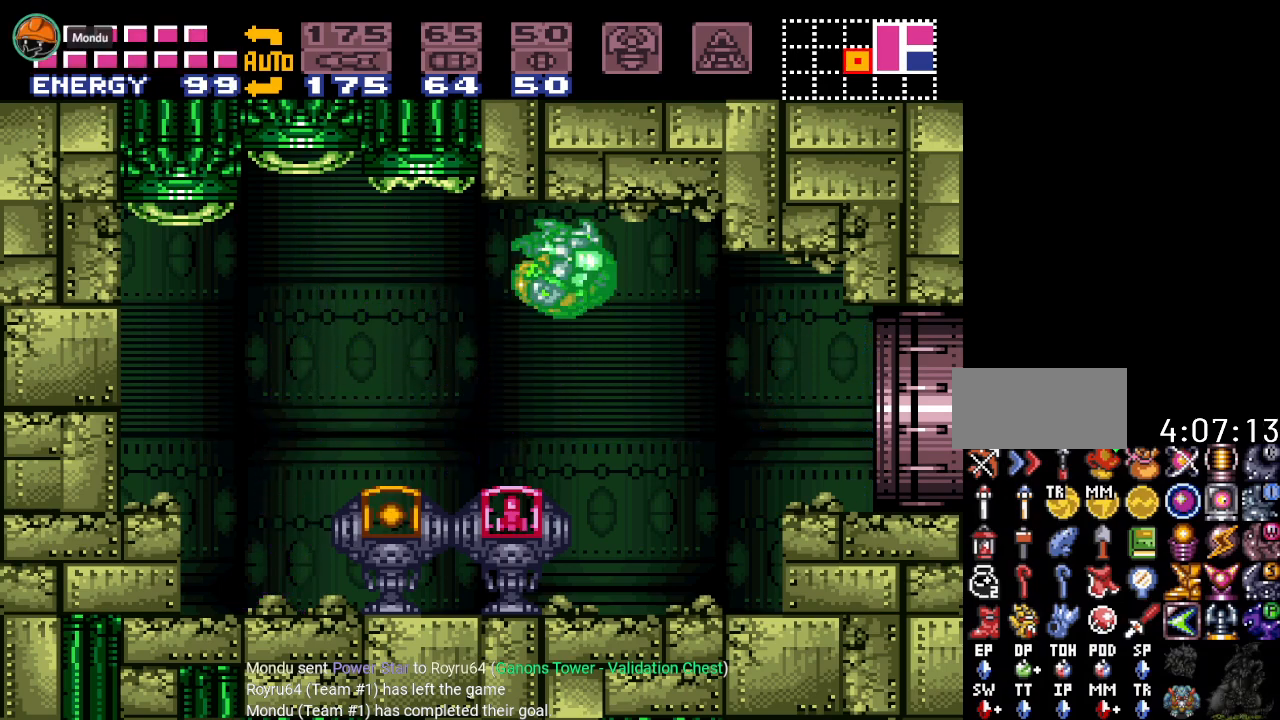
{"buttons": ["Y", "DPAD_RIGHT"], "events": [[17, "B", "up"]]}